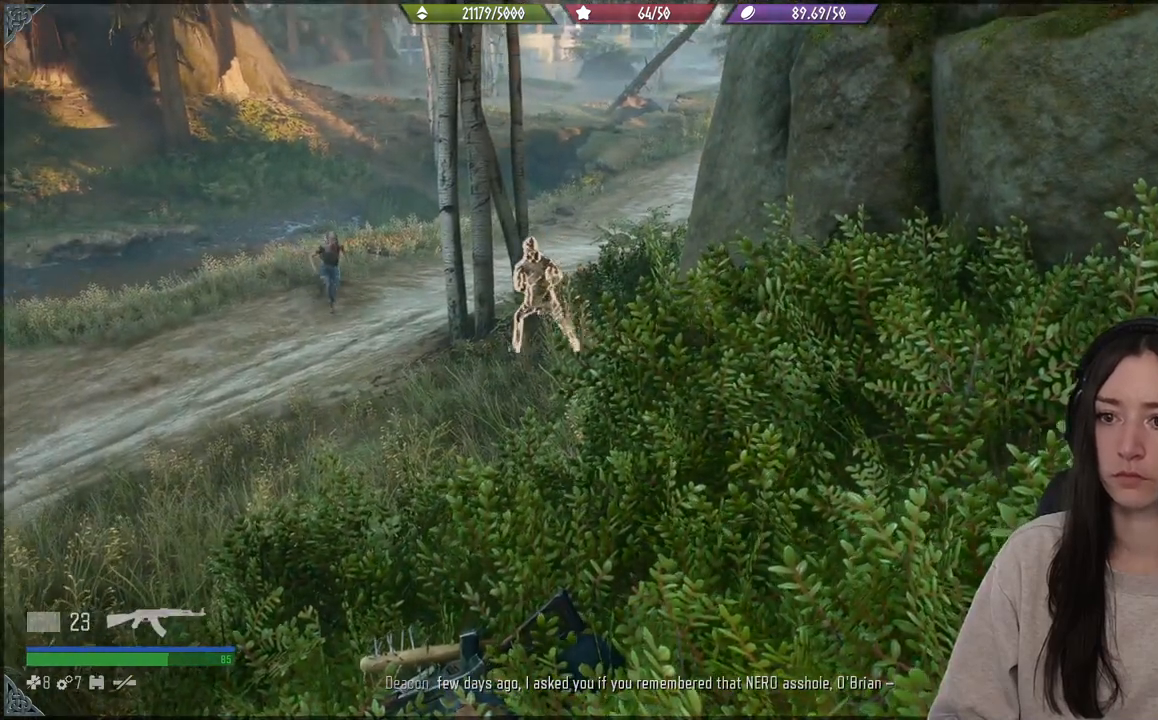
Gameplay with a controller (Xbox layout); each line is a JSON object with the inputs held at the frame after it. "events" lists button and stick changes between this image and that frame as [ms after this image, input, new state], when the widget could be followed in between. Not read: L3.
{"buttons": [], "left_stick": "center", "right_stick": "down-left", "events": [[33, "right_stick", "down-left"]]}
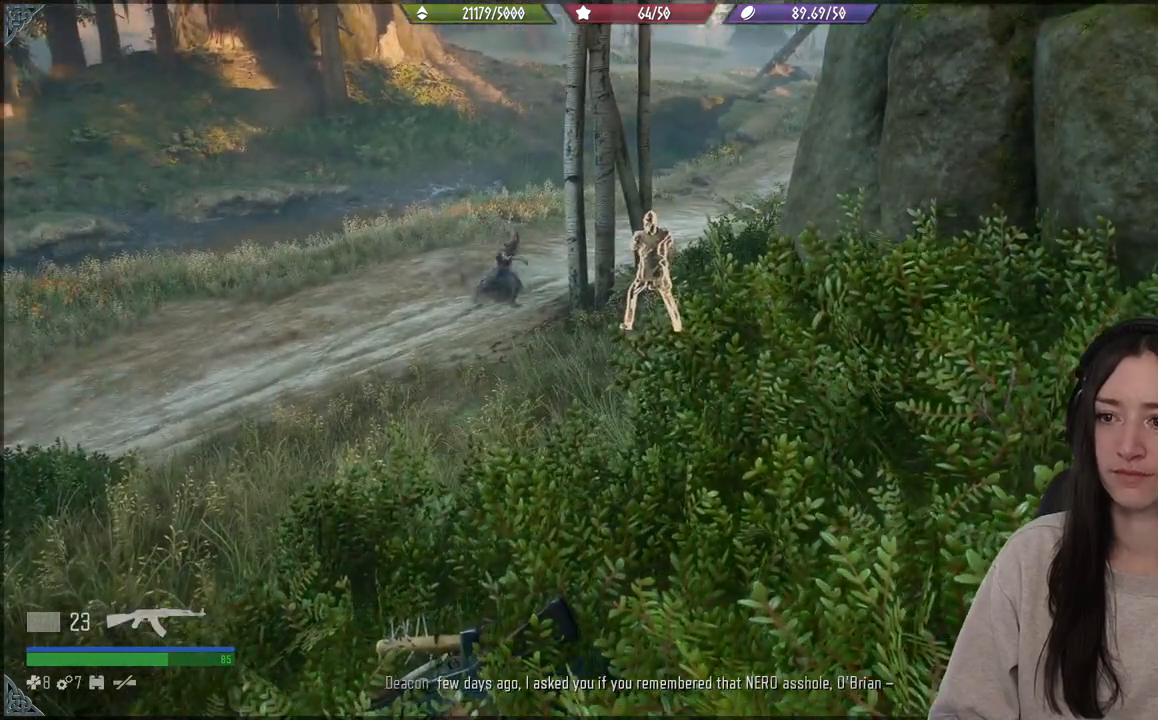
{"buttons": [], "left_stick": "center", "right_stick": "down-left", "events": []}
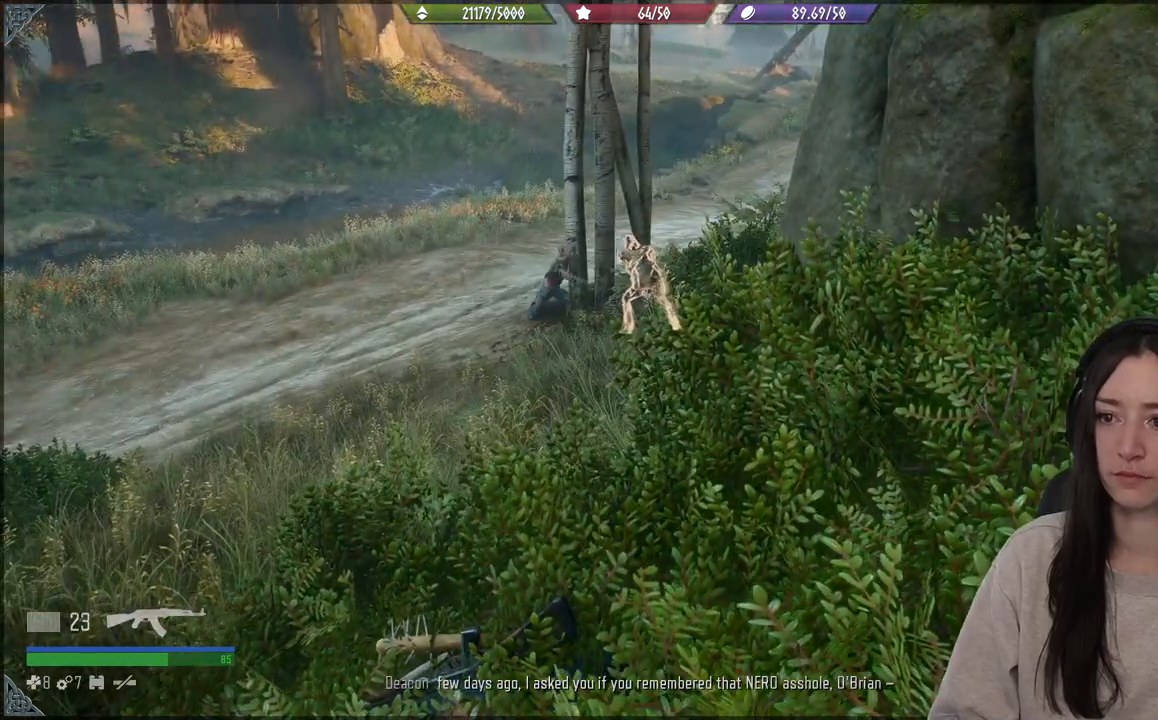
{"buttons": [], "left_stick": "center", "right_stick": "down-left", "events": []}
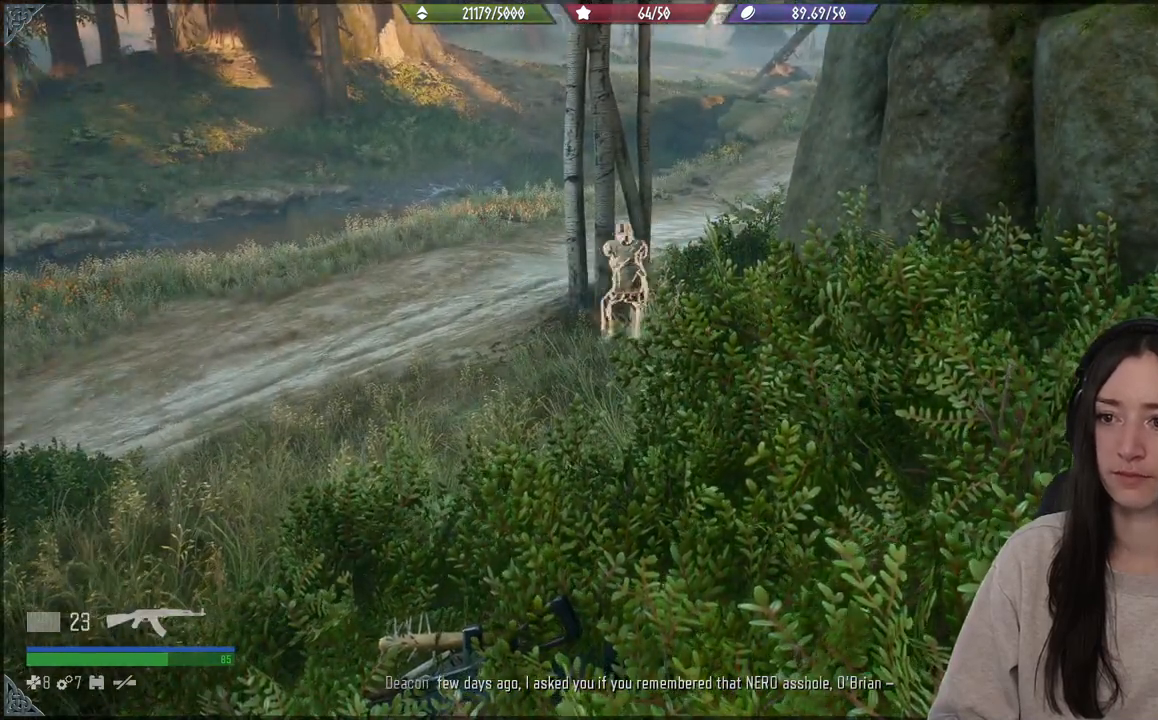
{"buttons": [], "left_stick": "center", "right_stick": "down-left", "events": []}
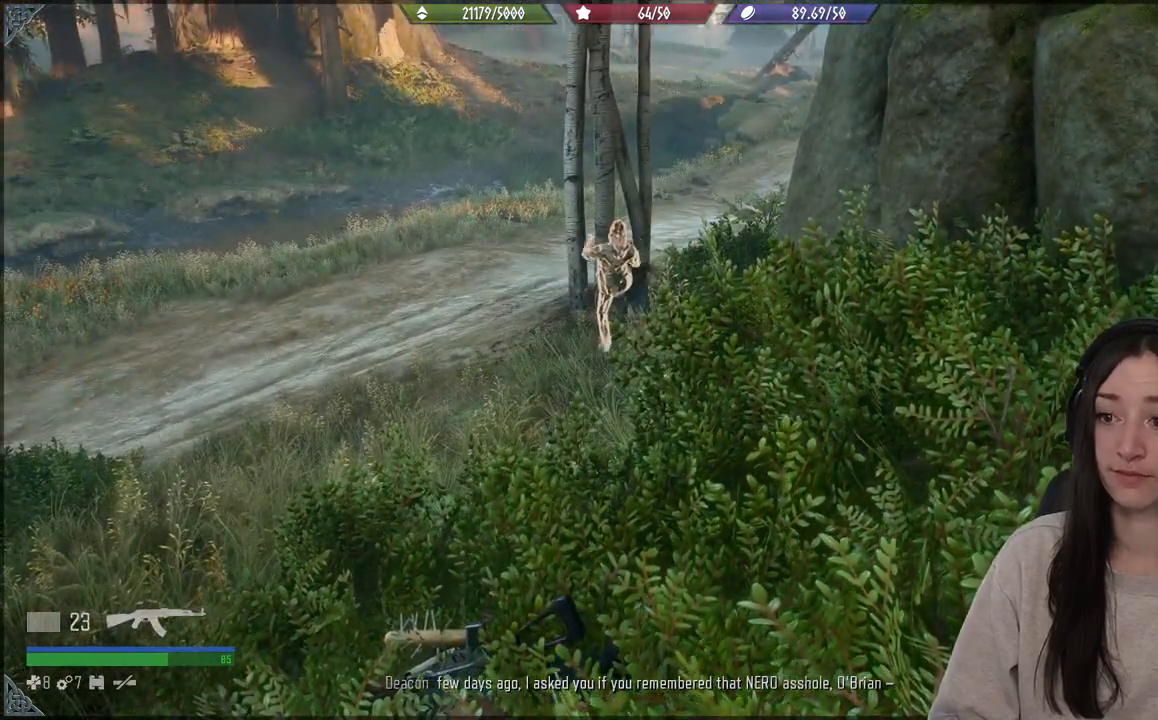
{"buttons": [], "left_stick": "center", "right_stick": "center", "events": [[233, "right_stick", "center"], [283, "right_stick", "down-right"], [500, "right_stick", "center"]]}
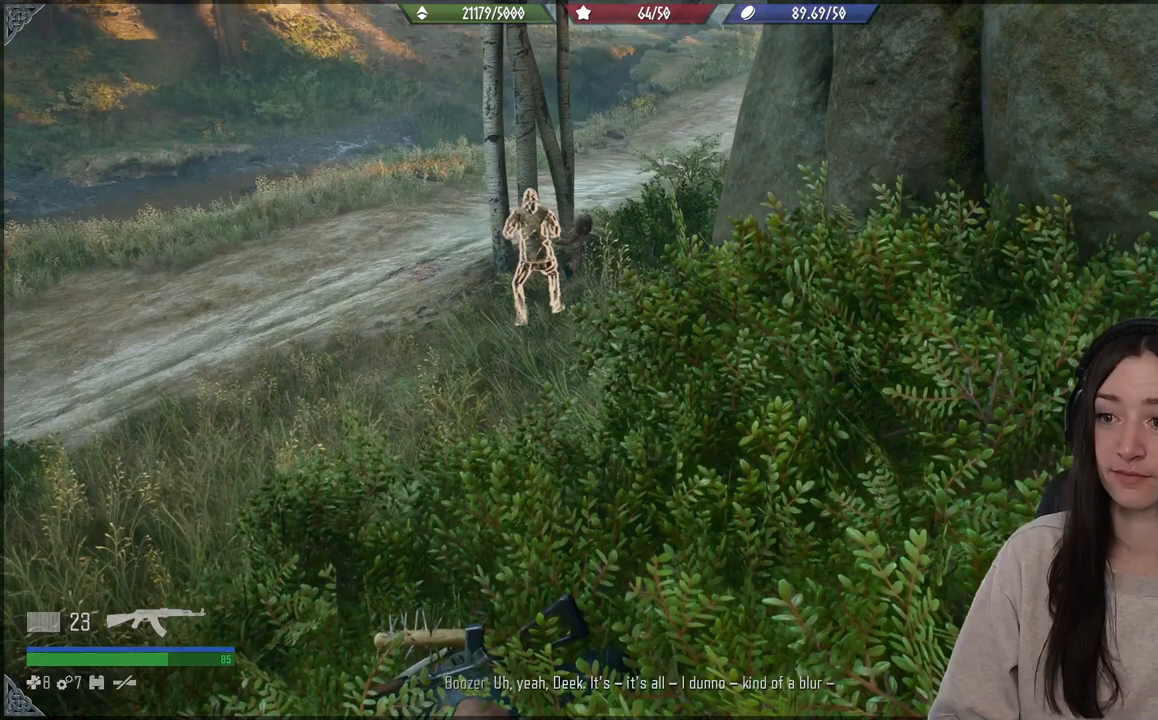
{"buttons": [], "left_stick": "center", "right_stick": "center", "events": []}
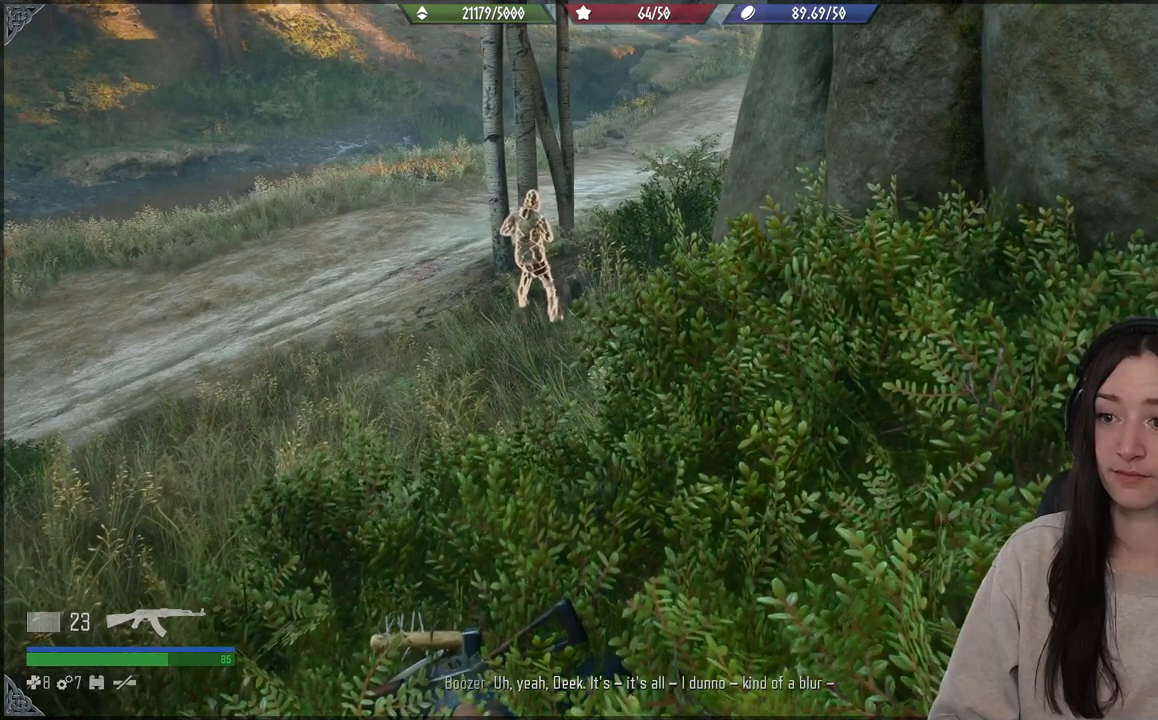
{"buttons": [], "left_stick": "center", "right_stick": "center", "events": []}
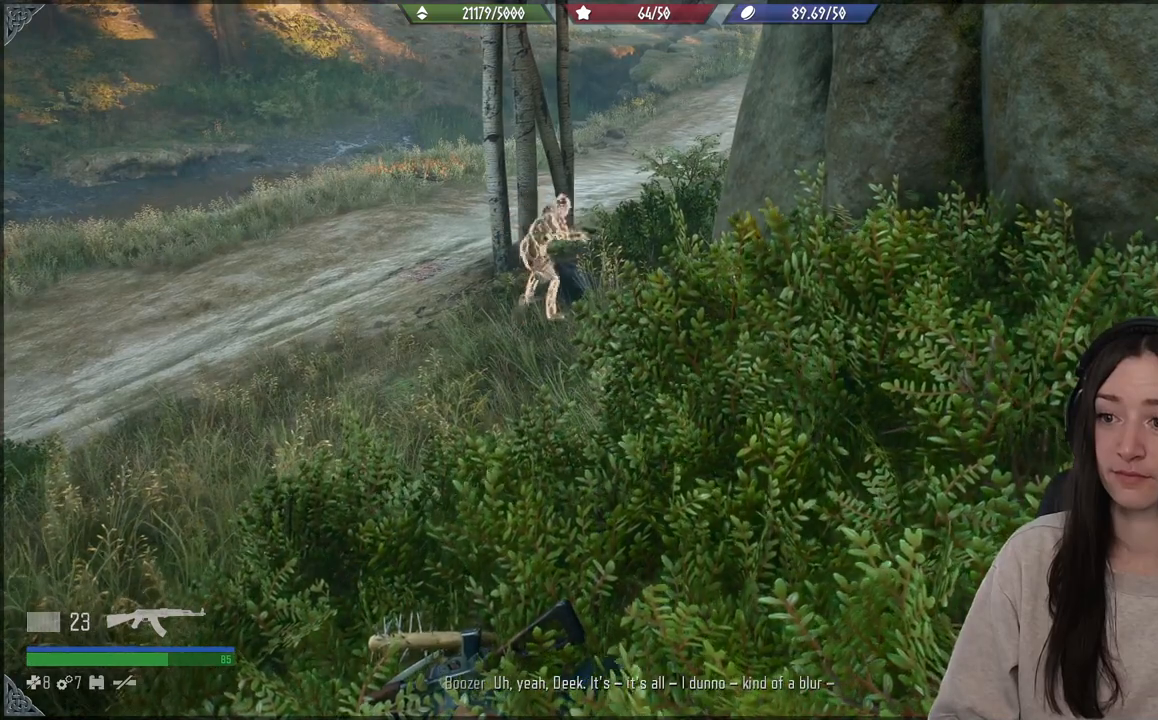
{"buttons": [], "left_stick": "center", "right_stick": "center", "events": []}
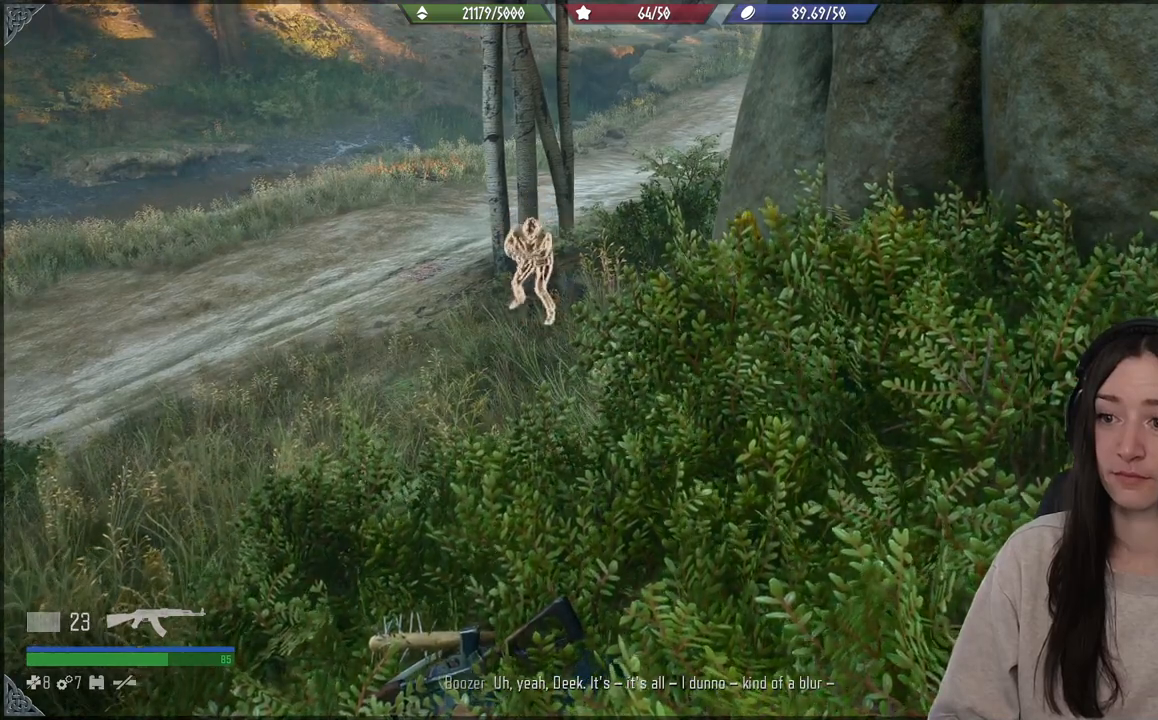
{"buttons": [], "left_stick": "center", "right_stick": "center", "events": []}
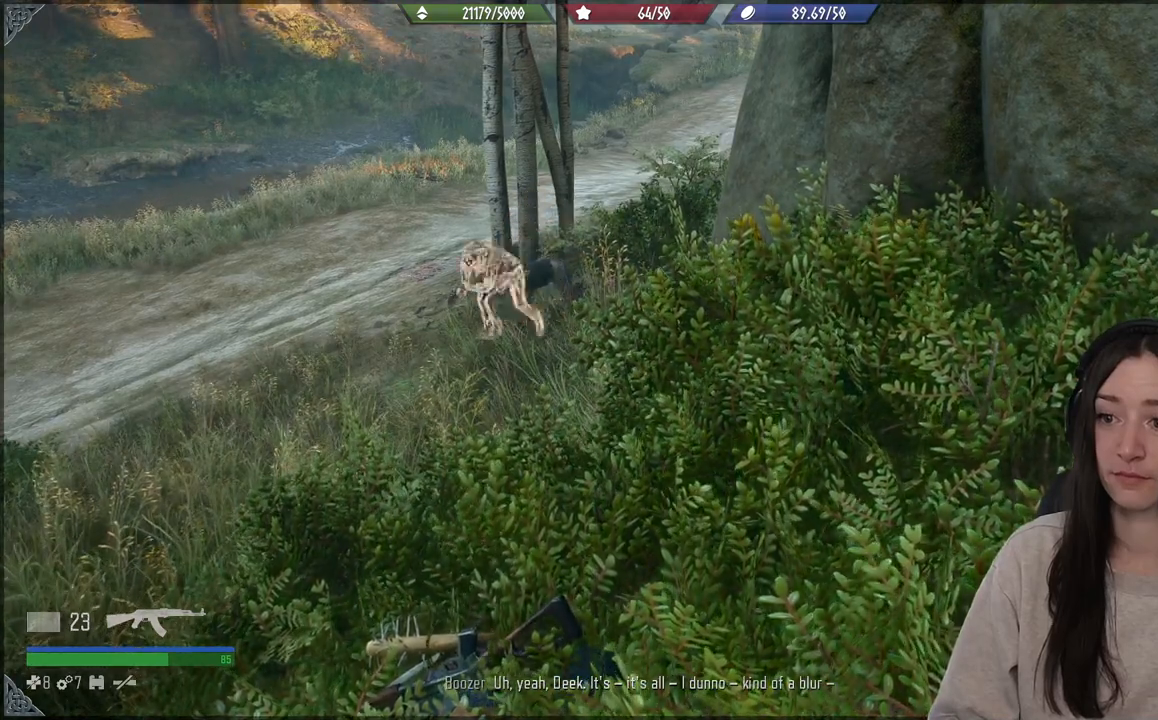
{"buttons": [], "left_stick": "center", "right_stick": "center", "events": []}
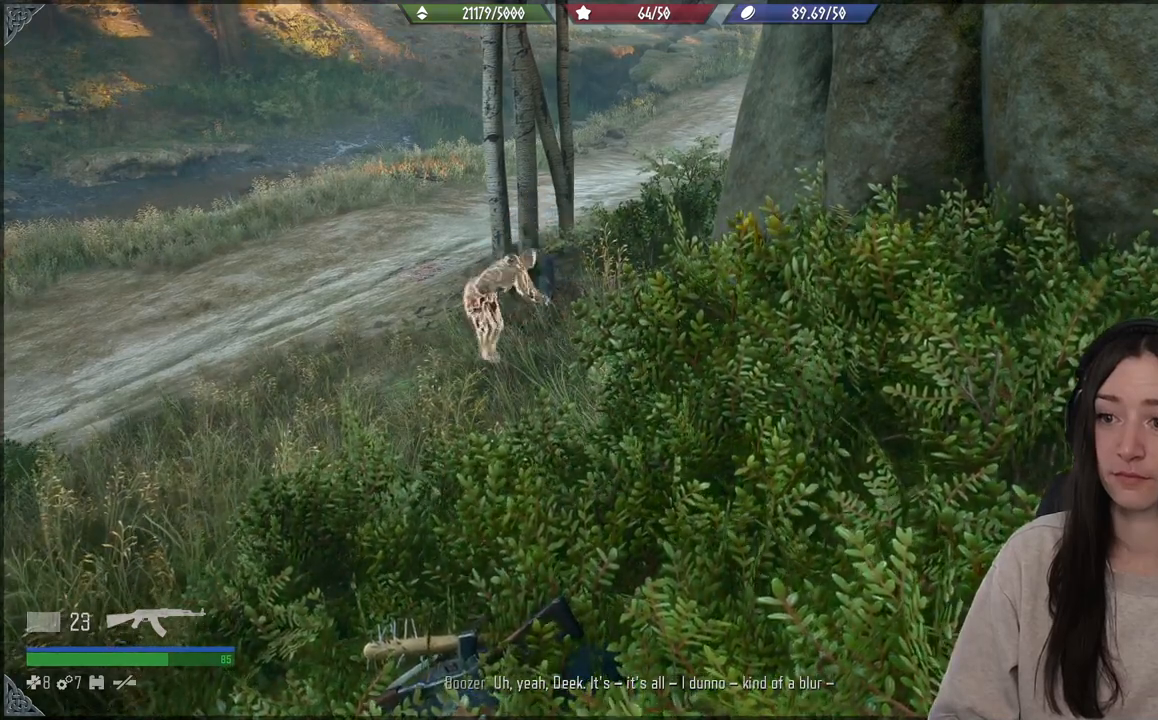
{"buttons": [], "left_stick": "center", "right_stick": "center", "events": []}
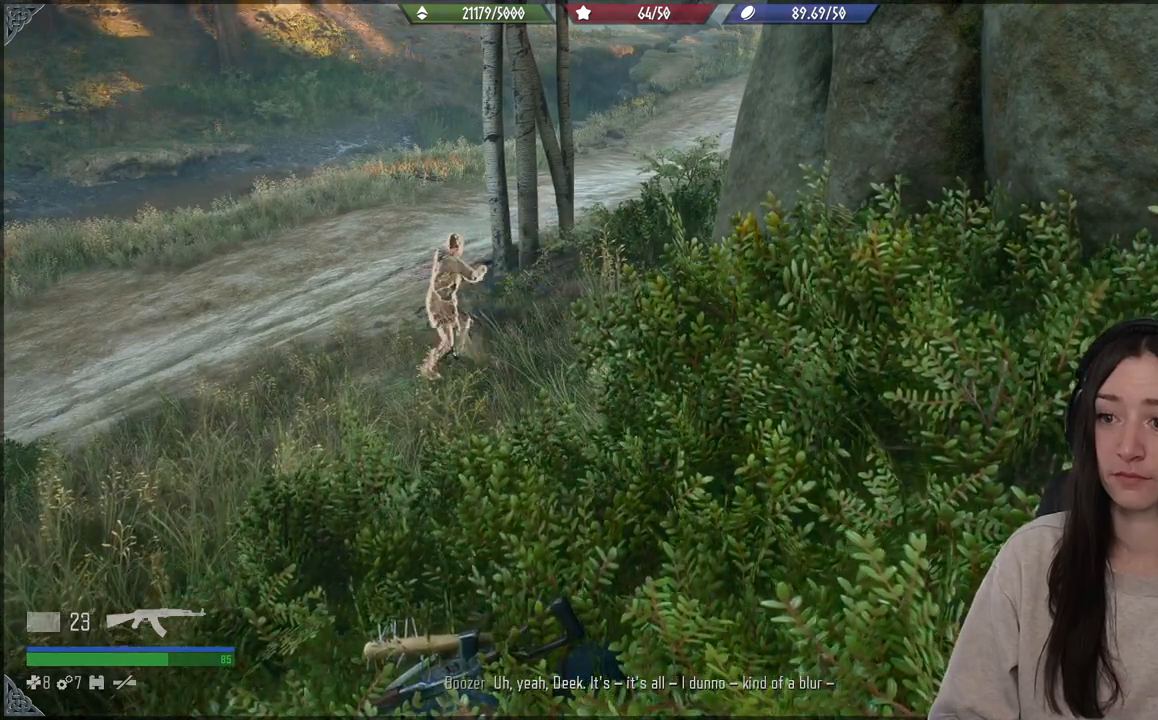
{"buttons": [], "left_stick": "center", "right_stick": "center", "events": []}
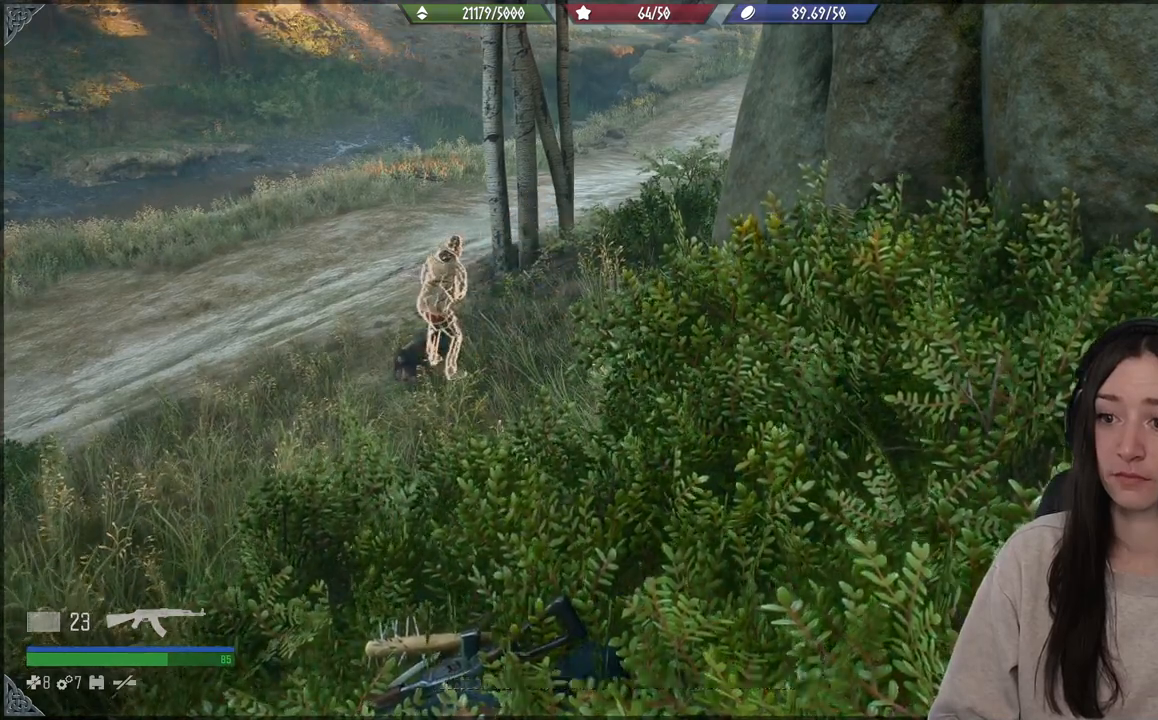
{"buttons": [], "left_stick": "right", "right_stick": "left", "events": [[367, "left_stick", "right"], [483, "right_stick", "left"]]}
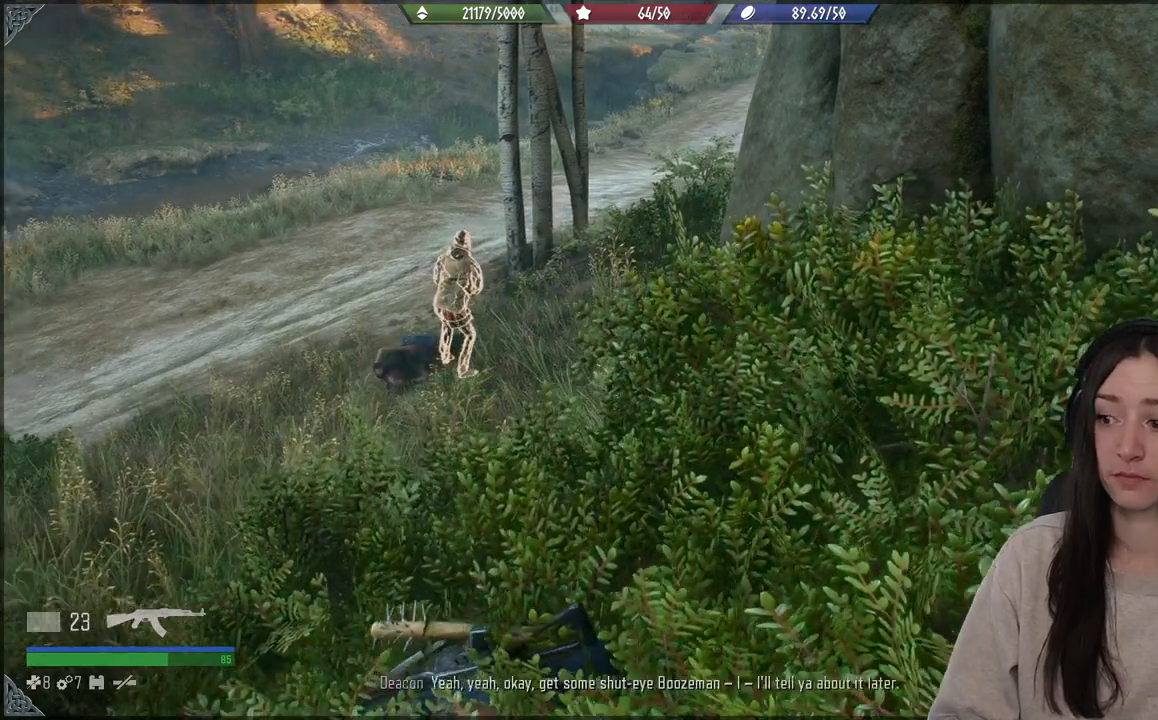
{"buttons": [], "left_stick": "center", "right_stick": "center", "events": [[83, "left_stick", "center"], [167, "right_stick", "center"]]}
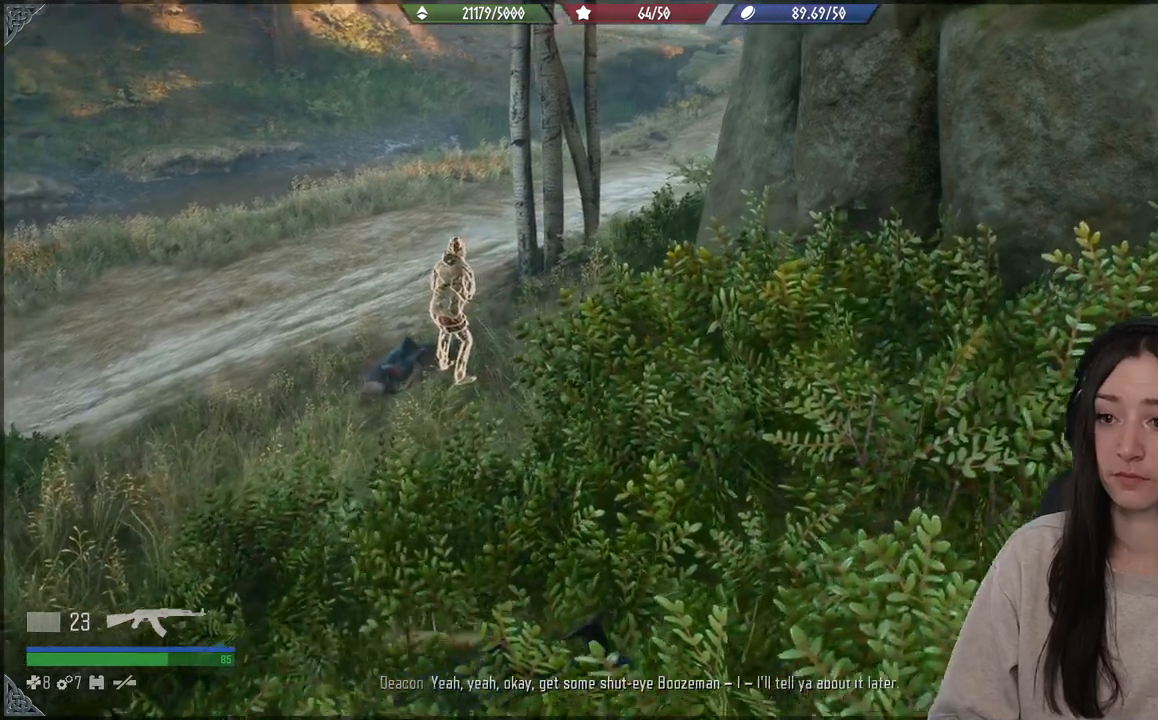
{"buttons": [], "left_stick": "center", "right_stick": "center", "events": []}
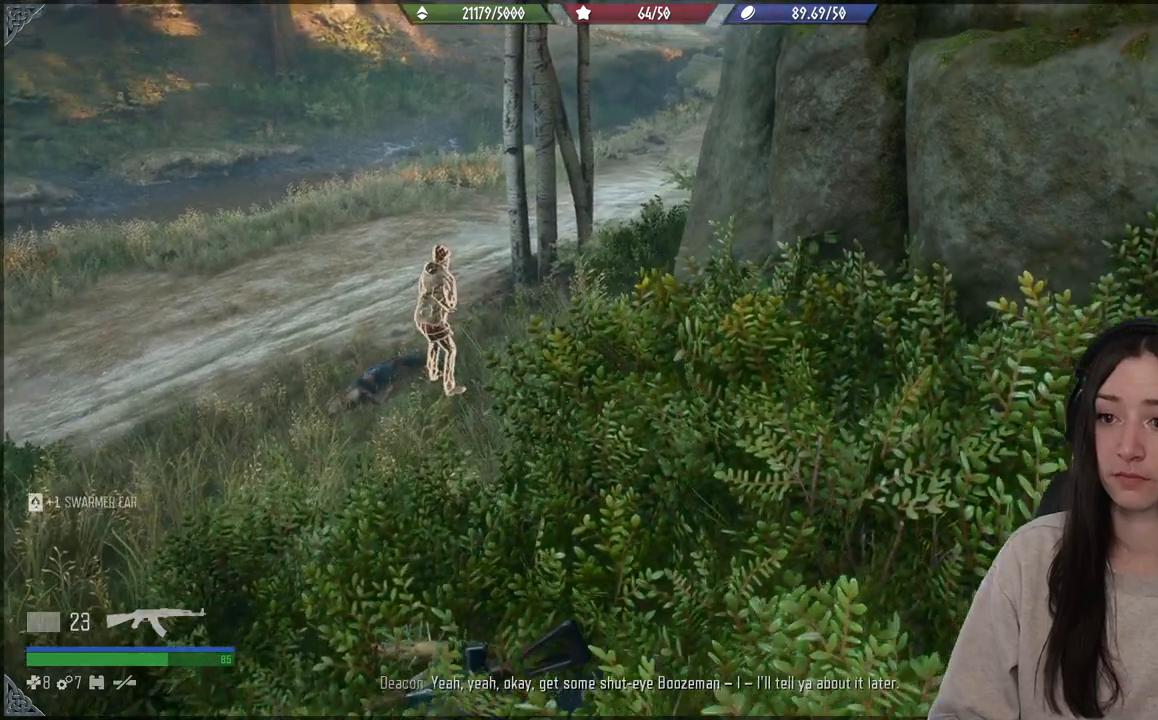
{"buttons": [], "left_stick": "center", "right_stick": "center", "events": []}
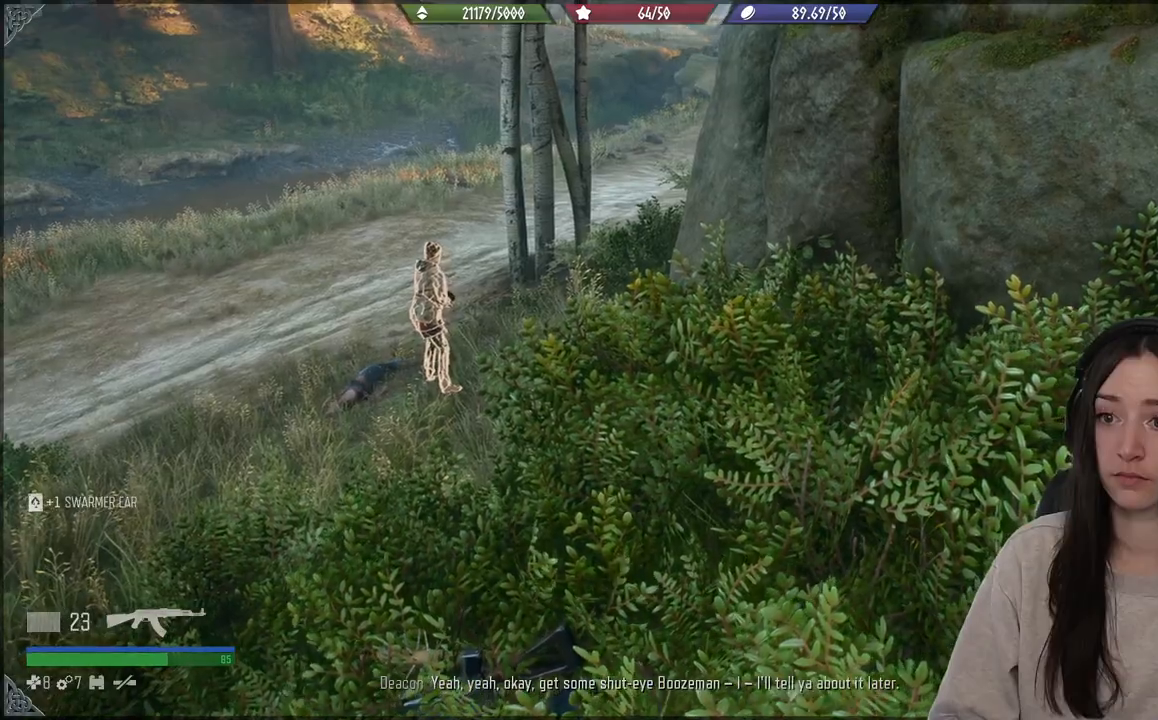
{"buttons": [], "left_stick": "up-left", "right_stick": "center", "events": [[67, "right_stick", "down-left"], [233, "left_stick", "up-left"], [283, "right_stick", "center"]]}
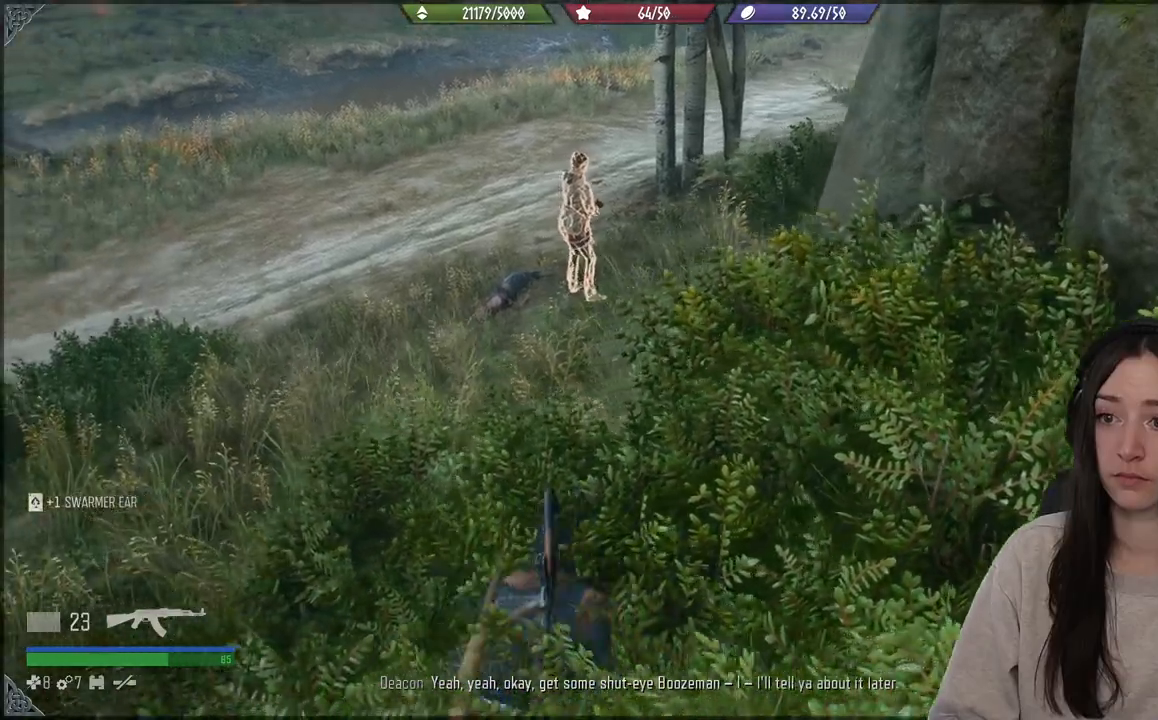
{"buttons": [], "left_stick": "up-left", "right_stick": "center", "events": []}
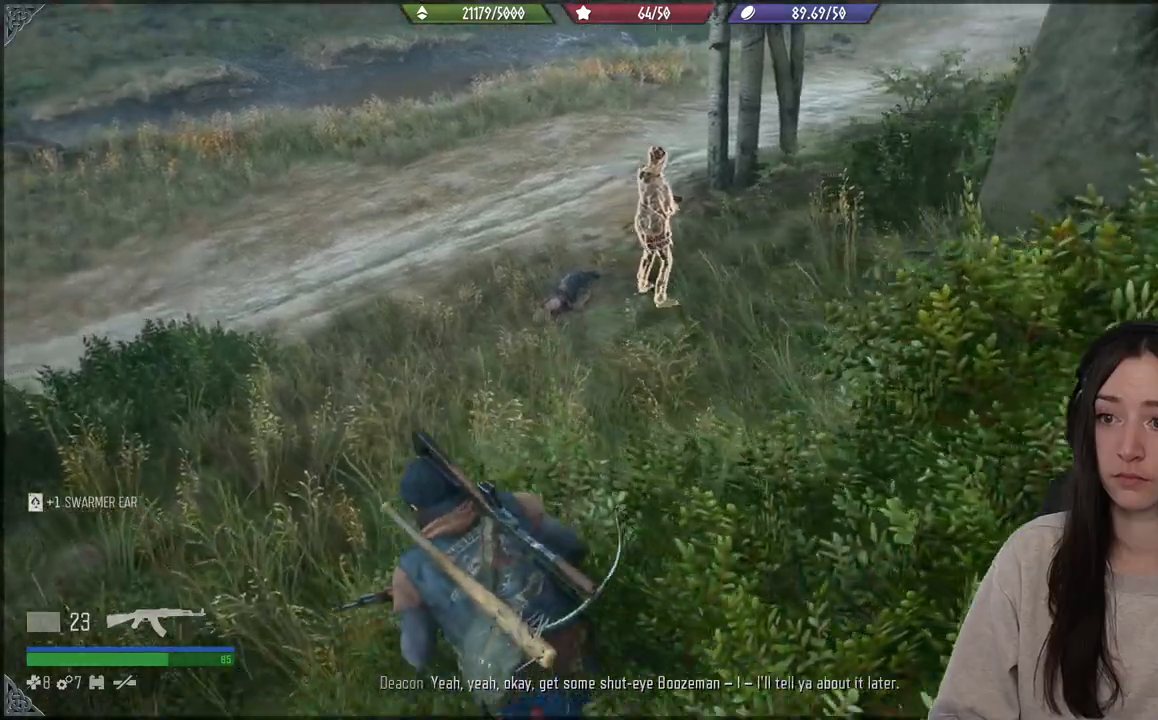
{"buttons": [], "left_stick": "up-left", "right_stick": "center", "events": []}
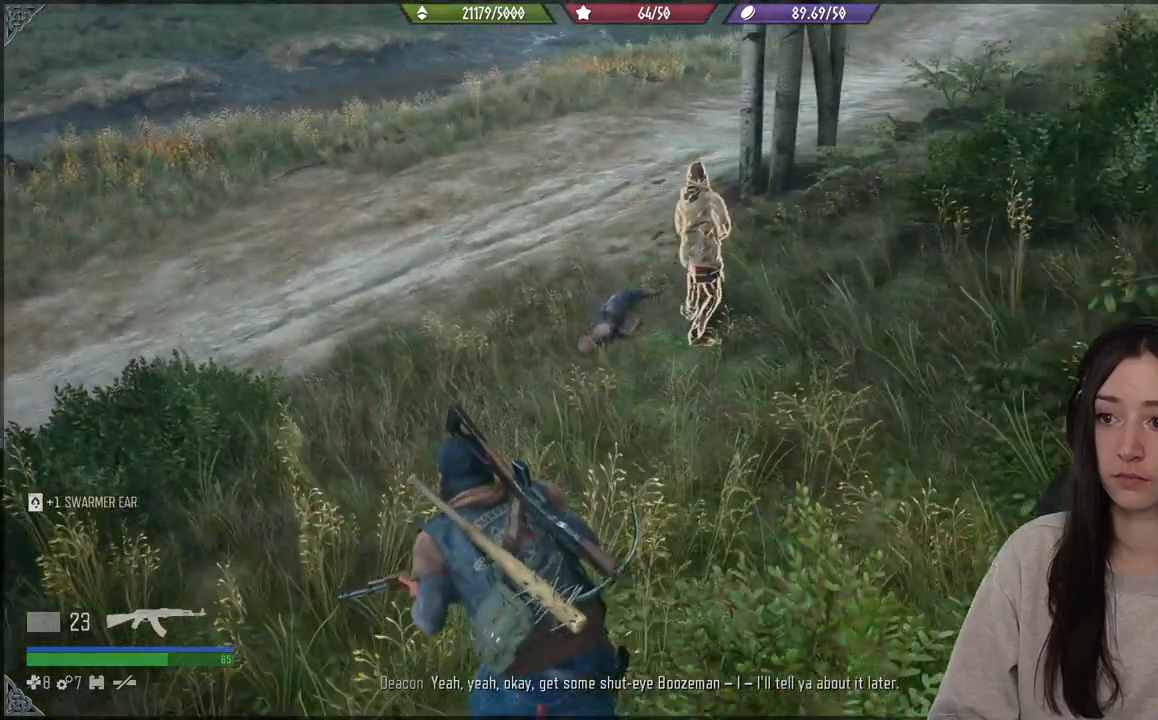
{"buttons": [], "left_stick": "up", "right_stick": "center", "events": [[33, "right_stick", "right"], [233, "left_stick", "up"], [450, "right_stick", "center"]]}
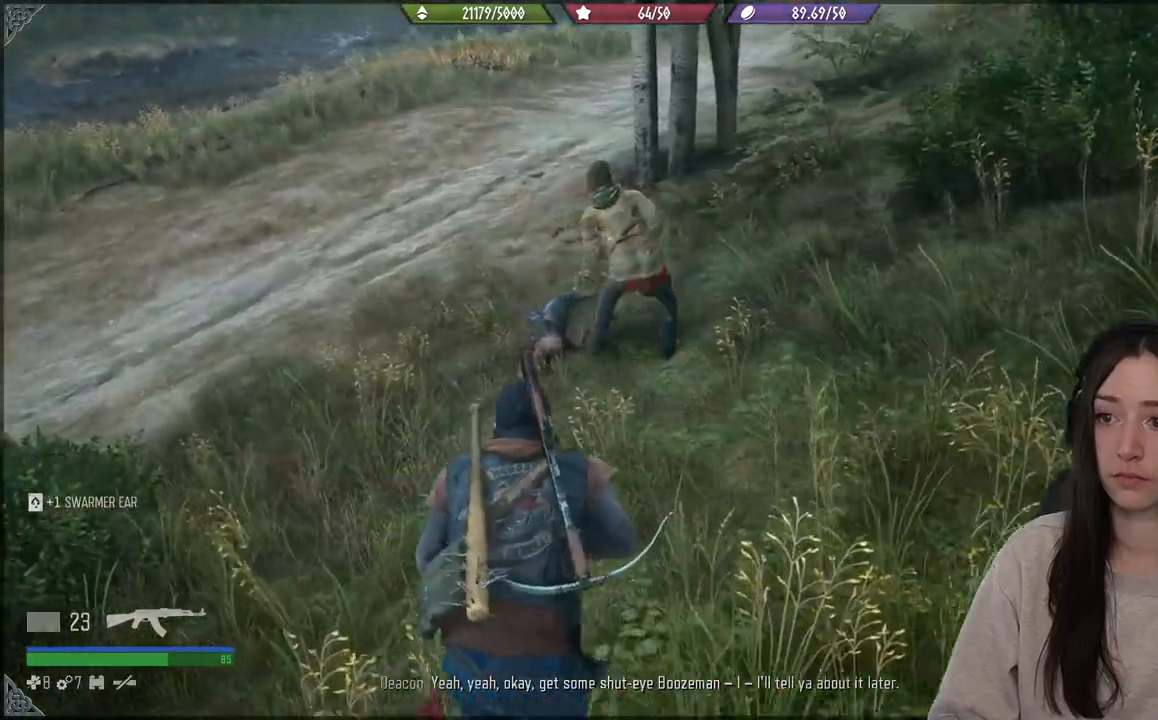
{"buttons": [], "left_stick": "up", "right_stick": "center", "events": []}
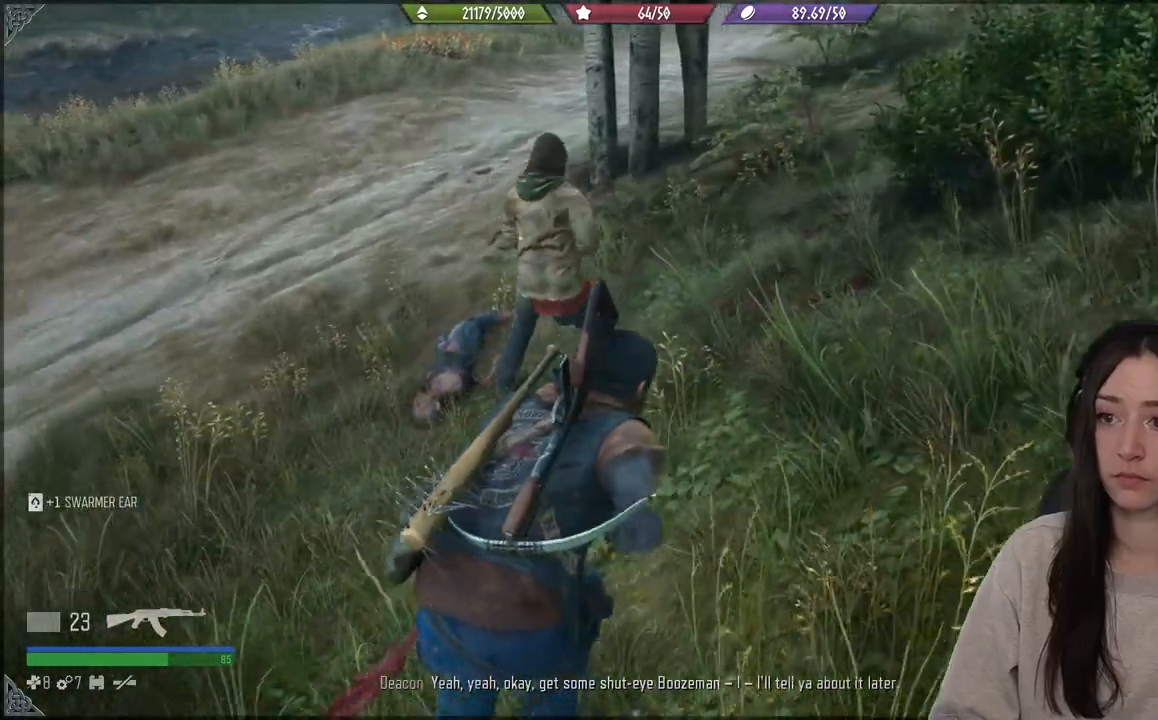
{"buttons": ["Y"], "left_stick": "up", "right_stick": "center", "events": [[450, "Y", "down"]]}
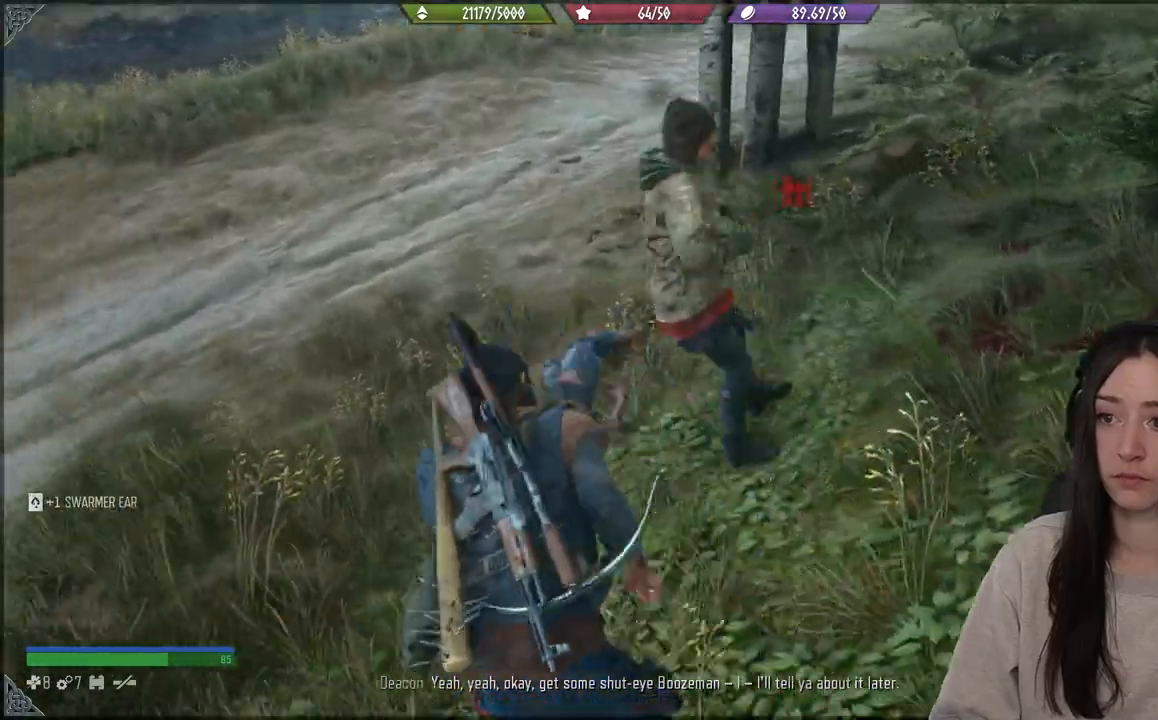
{"buttons": [], "left_stick": "center", "right_stick": "center", "events": [[50, "Y", "up"], [117, "Y", "down"], [217, "Y", "up"], [367, "left_stick", "center"]]}
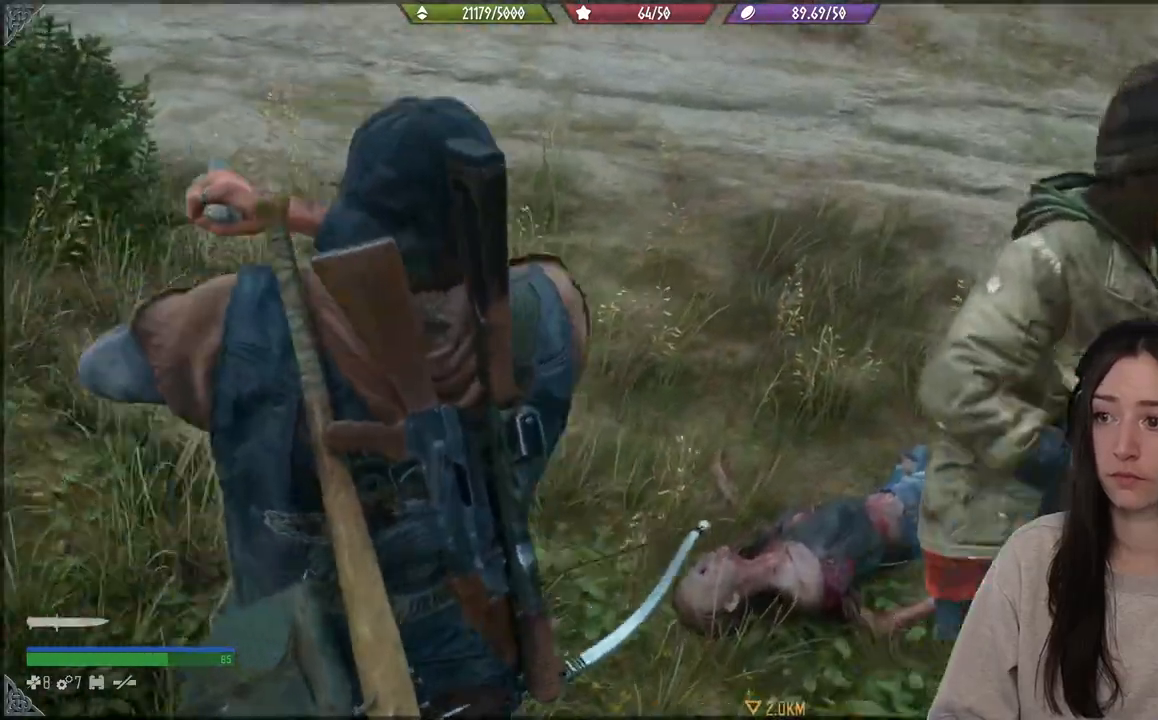
{"buttons": [], "left_stick": "center", "right_stick": "up-right", "events": [[317, "right_stick", "up-right"]]}
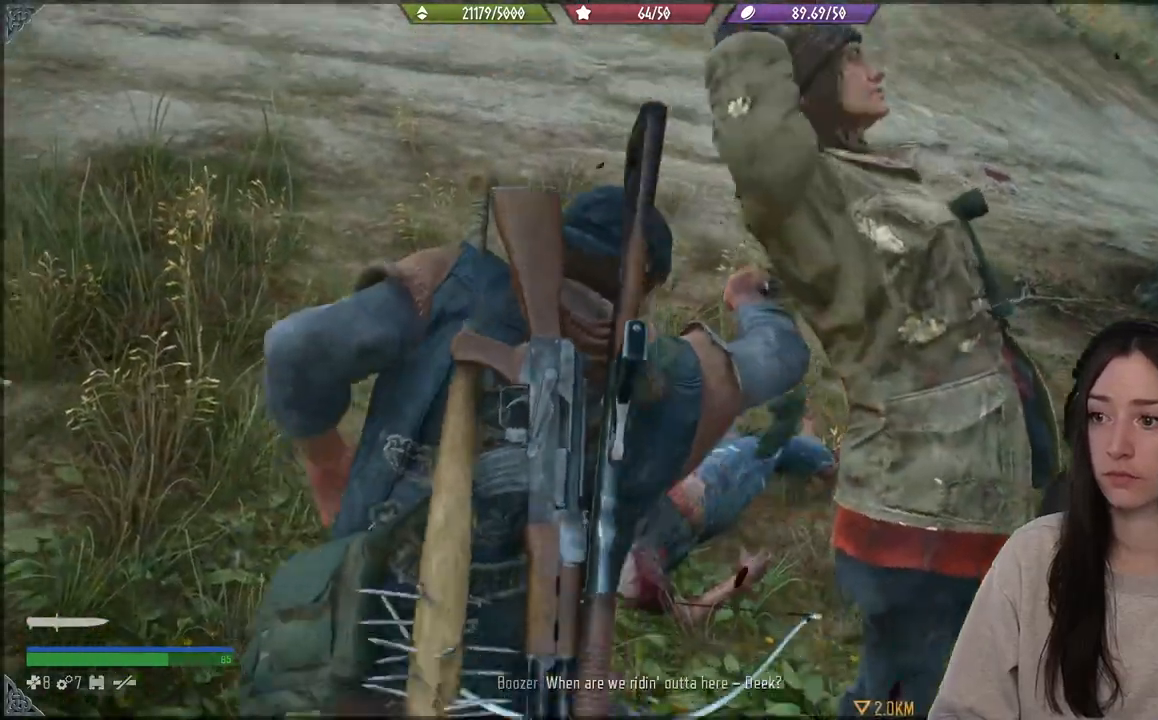
{"buttons": [], "left_stick": "center", "right_stick": "up-right", "events": []}
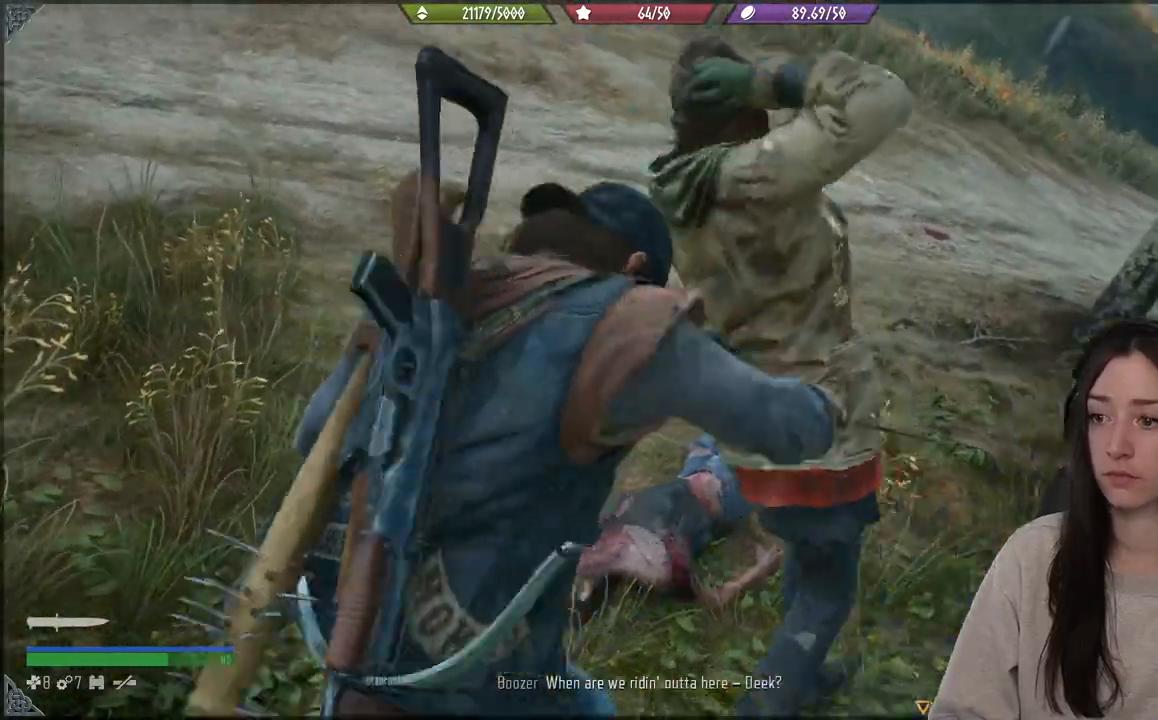
{"buttons": [], "left_stick": "center", "right_stick": "up-right", "events": []}
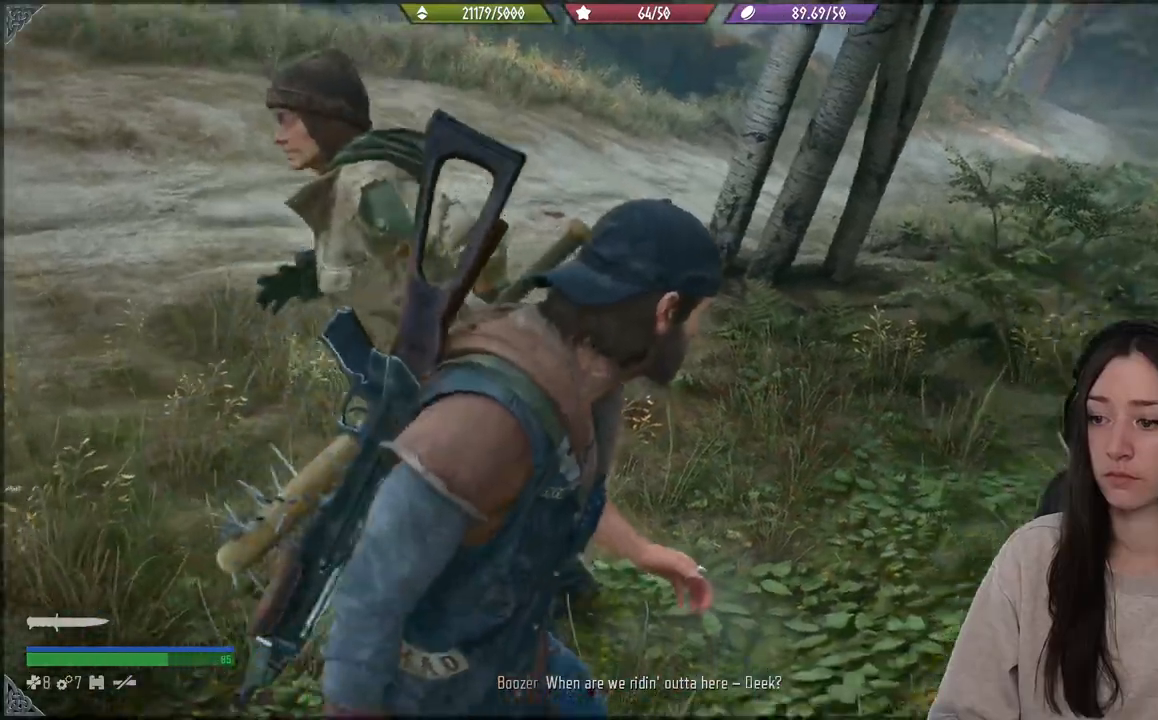
{"buttons": [], "left_stick": "center", "right_stick": "right", "events": [[450, "right_stick", "right"]]}
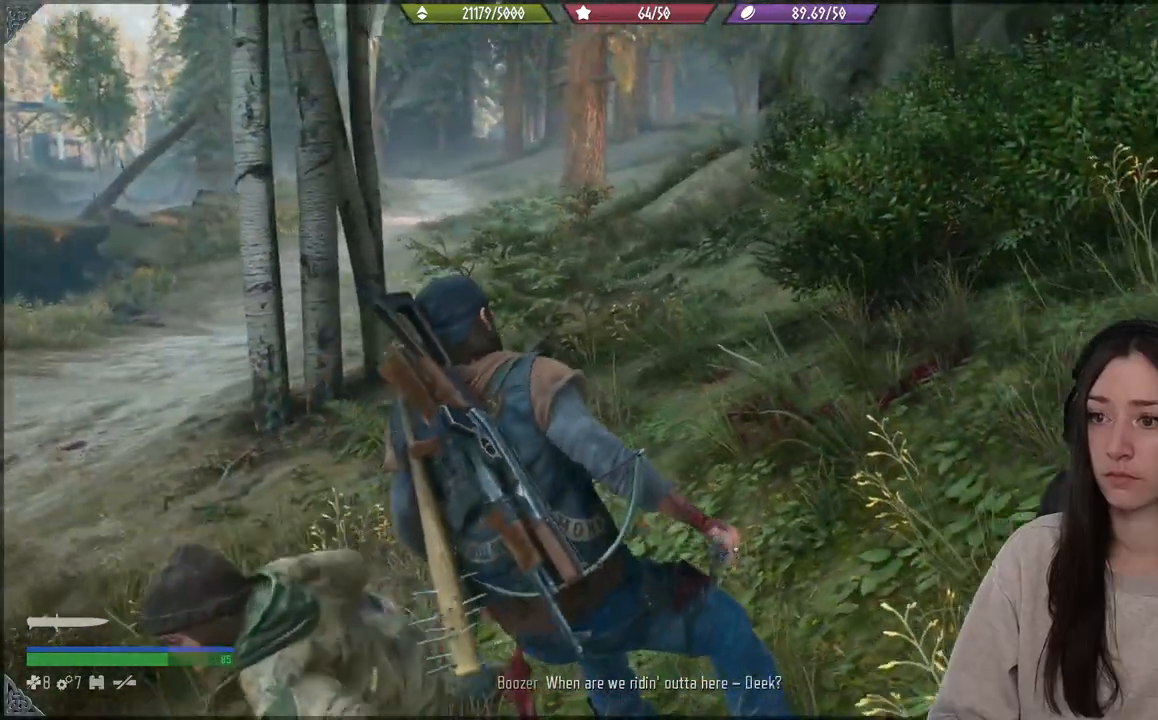
{"buttons": [], "left_stick": "down-right", "right_stick": "up-right", "events": [[50, "right_stick", "center"], [83, "left_stick", "down-right"], [400, "right_stick", "up-right"]]}